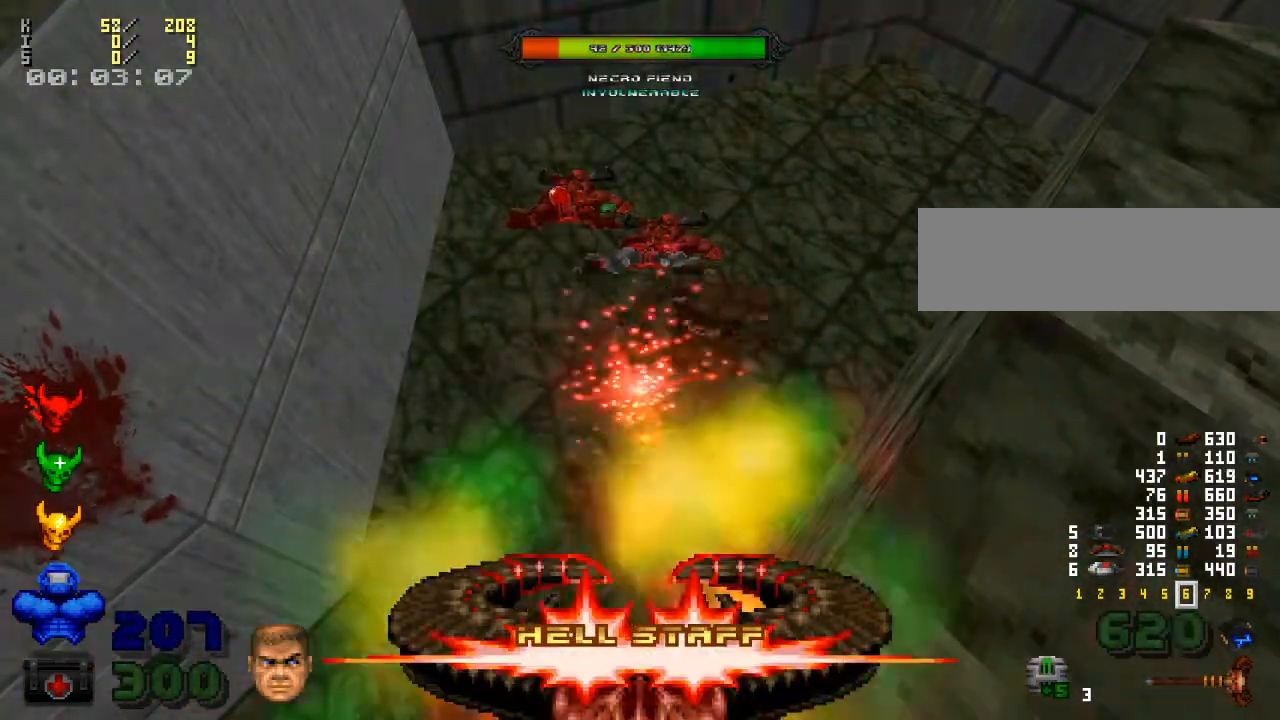
Gameplay with keyboard and mouse; each line is a JSON object with the keys and mouse buttons held at the frame after it. "events" lists presses ("down") and releases ("up") of ".", "/", "0", "1", "2", "3", "4", "5", "6", "7", "8", "9", "a", "alt_l", "alt_r", "b", "backslash", "backspace", "c", "caps_lock", "comma", "ctrl_l", "ctrl_r", "d", "down", "e", "equals", "escape", "f", "f1", "f10", "f11", "f12", "f2", "f3", "f4", "f5", "f6", "f7", "f8", "f9", "g", "h", "i", "j", "k", "l", "lbracket", "left", "m", "minus", "n", "o", "p", "q", "quote", "r", "rbracket", "return", "right", "s", "semicolon", "shift_l", "shift_r", "space", "super", "t", "tab", "tilde", "u", "up", "v", "w", "x", "y", "z", "mouse_left", "mouse_wheel" and "mouse_right" between this image and that frame as [ms after this image, input, new state], when the widget could be followed in between. "mouse_left", "mouse_wheel", "mouse_right" = the "left", "wheel", "right" buttons of the "mouse" list. No other keys are recorded. "wheel" means that the mouse wheel is clicked or scrolled. Mouse movement is not recorded.
{"keys": [], "mouse": [], "events": [[267, "d", "down"], [333, "d", "up"]]}
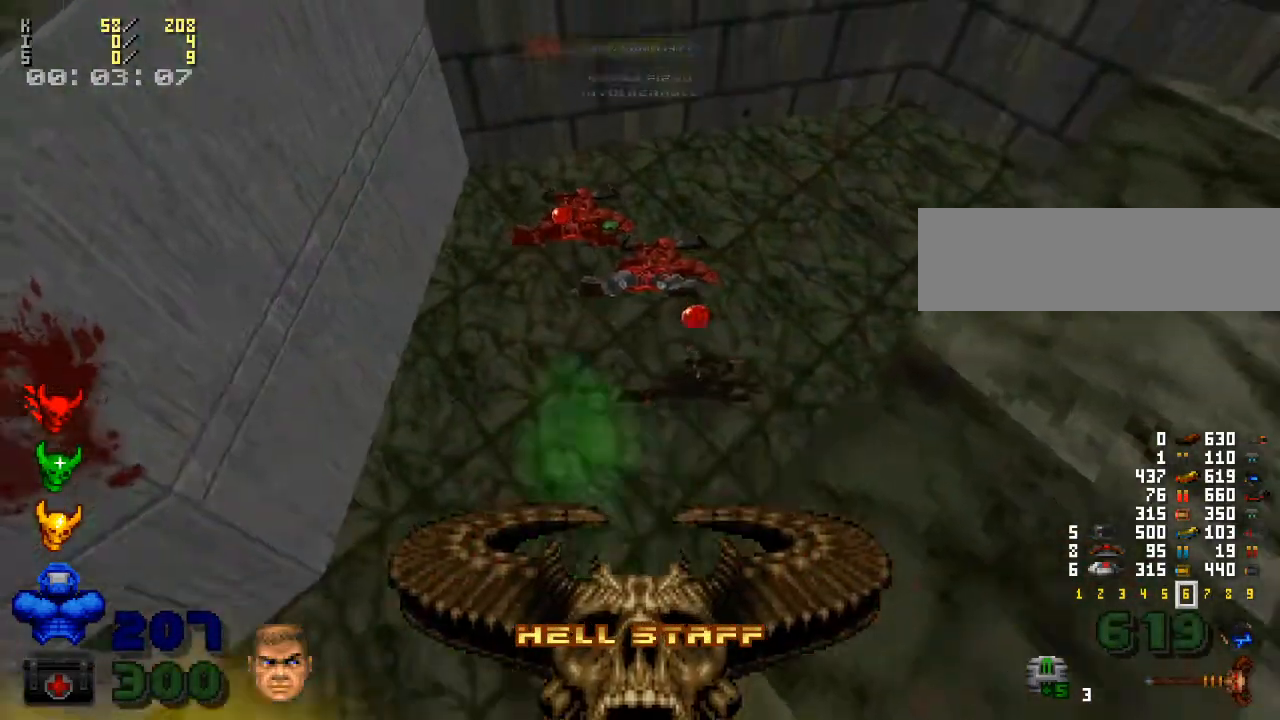
{"keys": [], "mouse": [], "events": []}
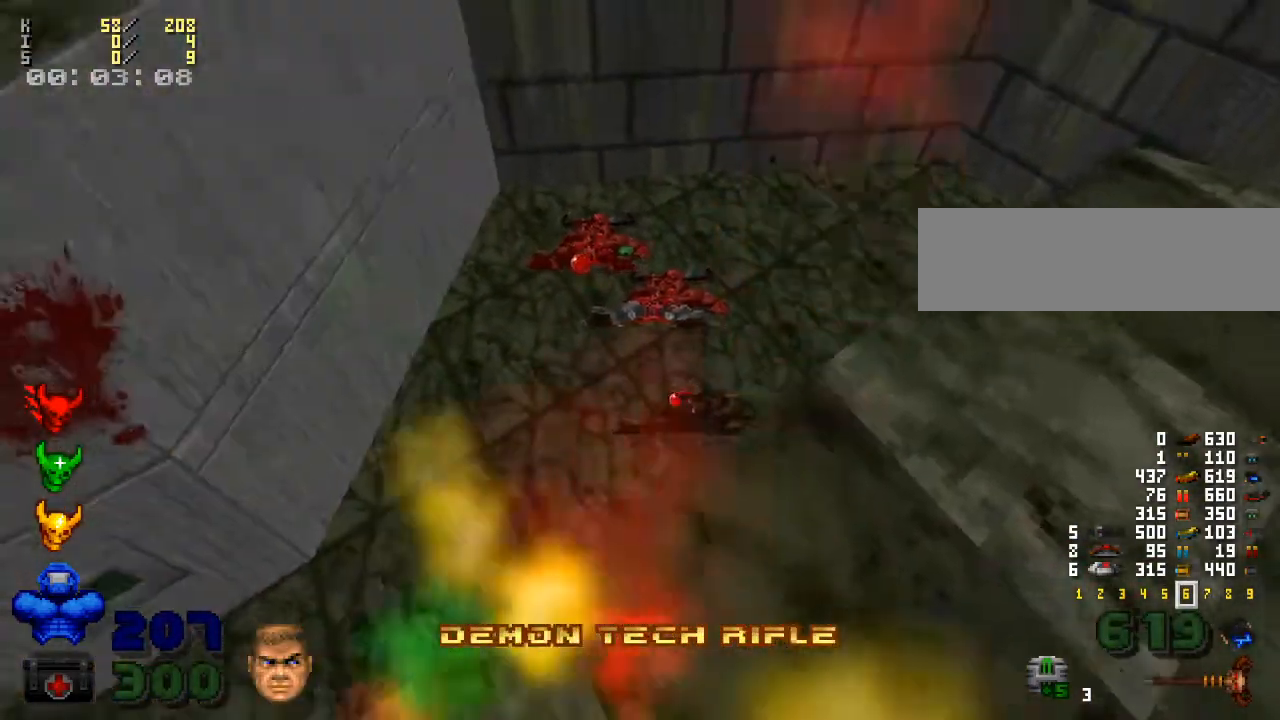
{"keys": [], "mouse": [], "events": [[33, "w", "down"], [167, "d", "down"], [300, "mouse_right", "down"], [300, "w", "up"], [367, "d", "up"], [467, "mouse_right", "up"]]}
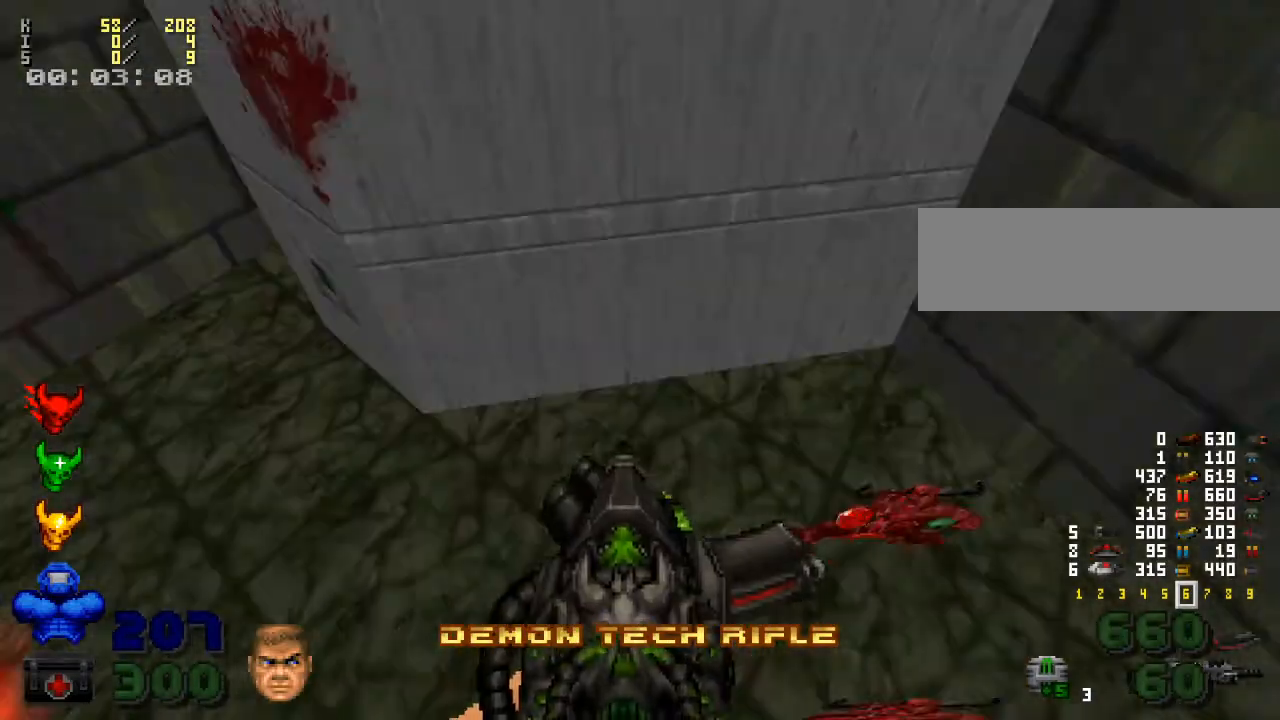
{"keys": ["w"], "mouse": [], "events": [[133, "w", "down"], [367, "a", "down"], [433, "a", "up"]]}
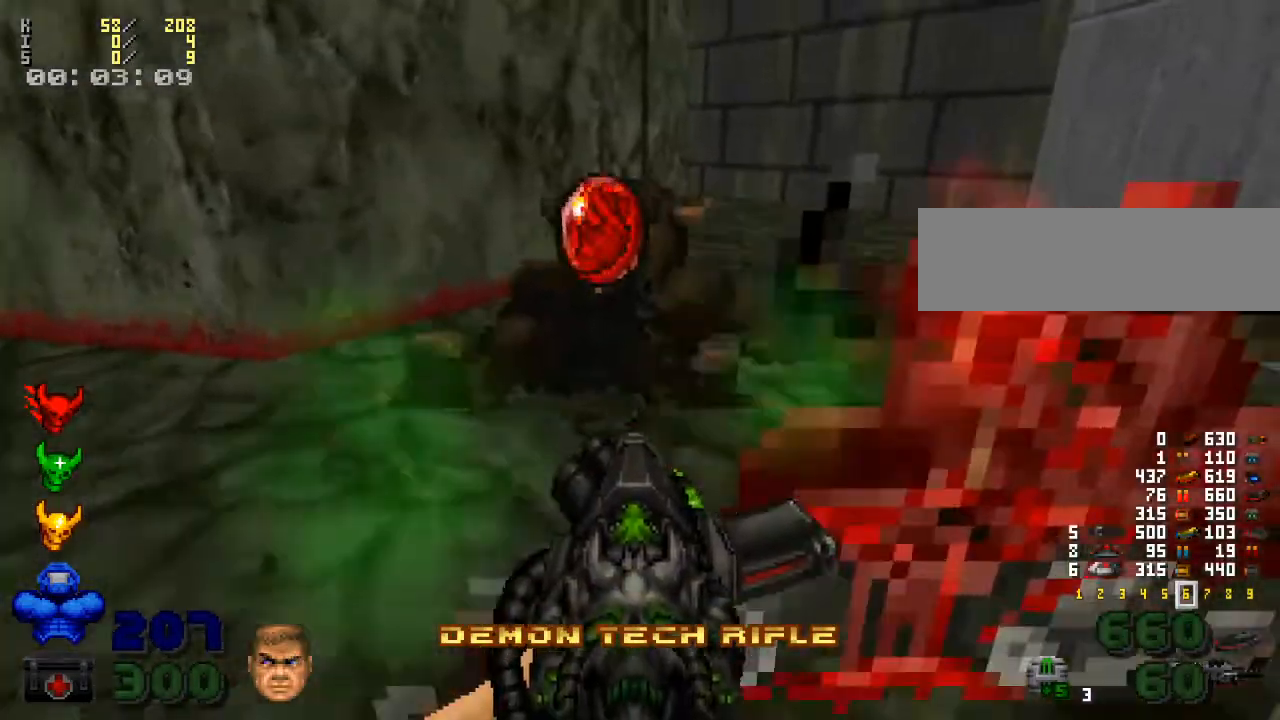
{"keys": ["w"], "mouse": [], "events": [[133, "d", "down"], [500, "d", "up"]]}
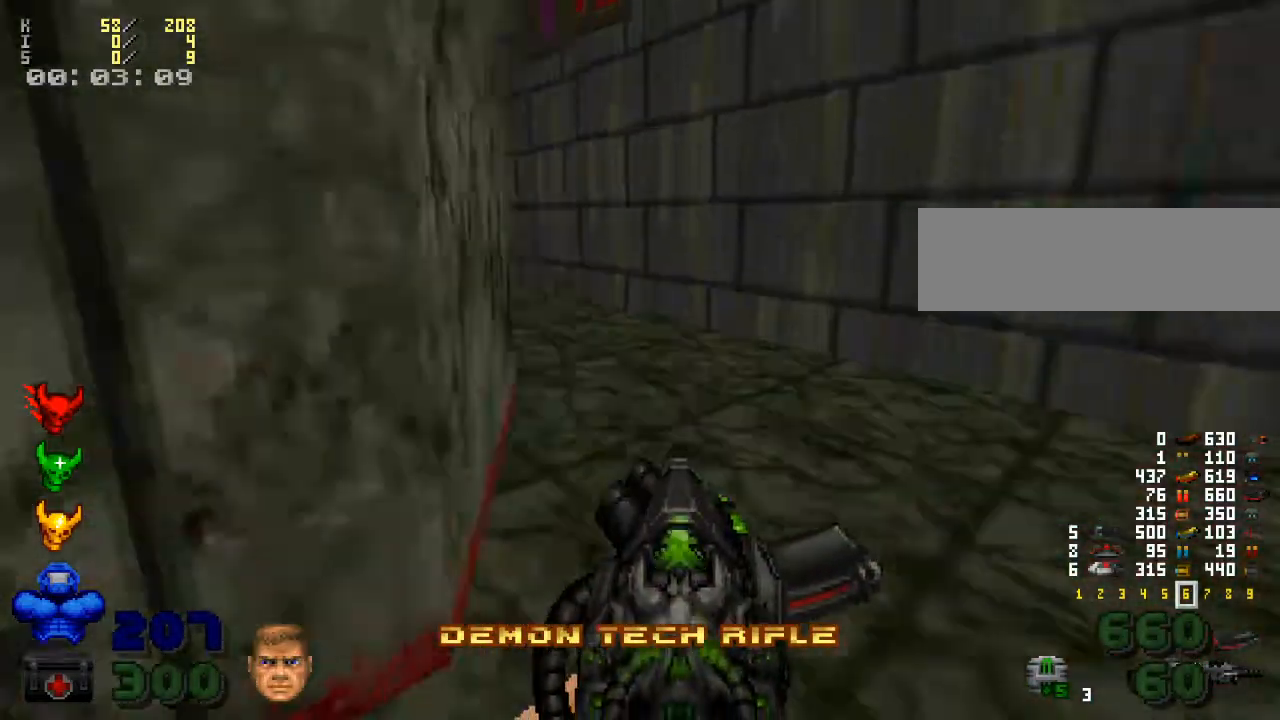
{"keys": ["w"], "mouse": [], "events": [[67, "a", "down"], [200, "a", "up"]]}
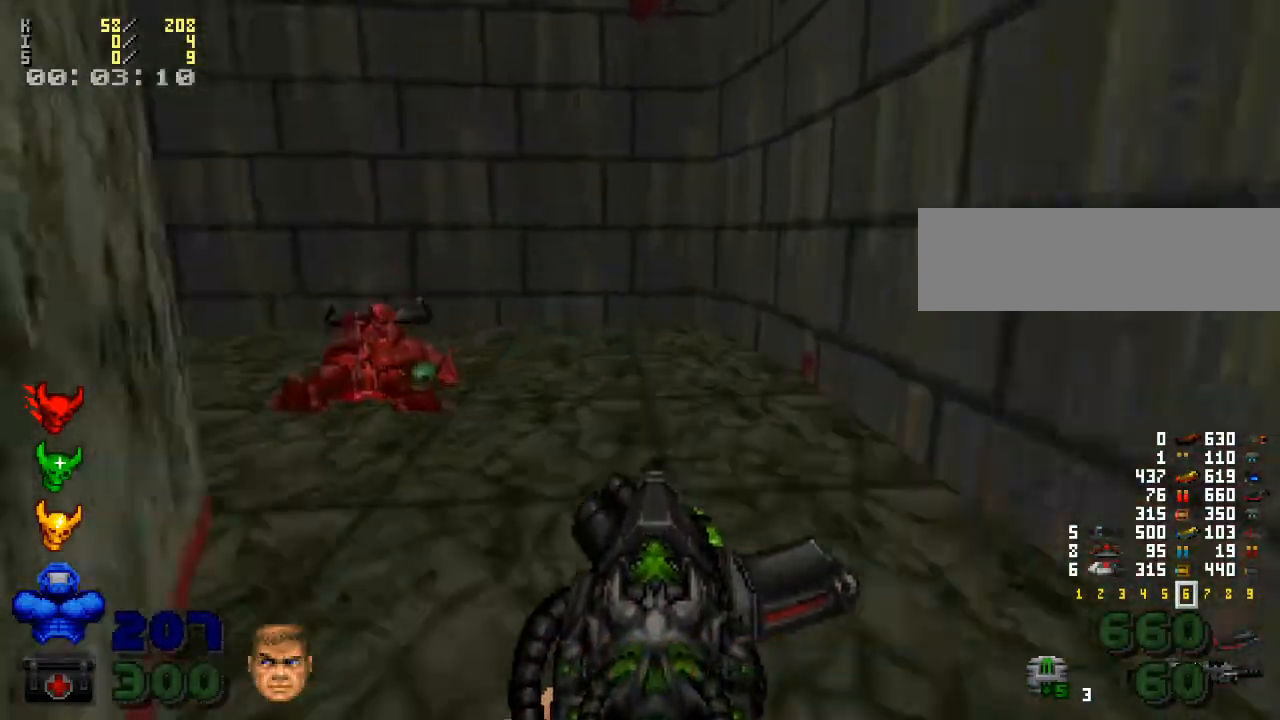
{"keys": ["w"], "mouse": [], "events": [[300, "a", "down"], [467, "a", "up"]]}
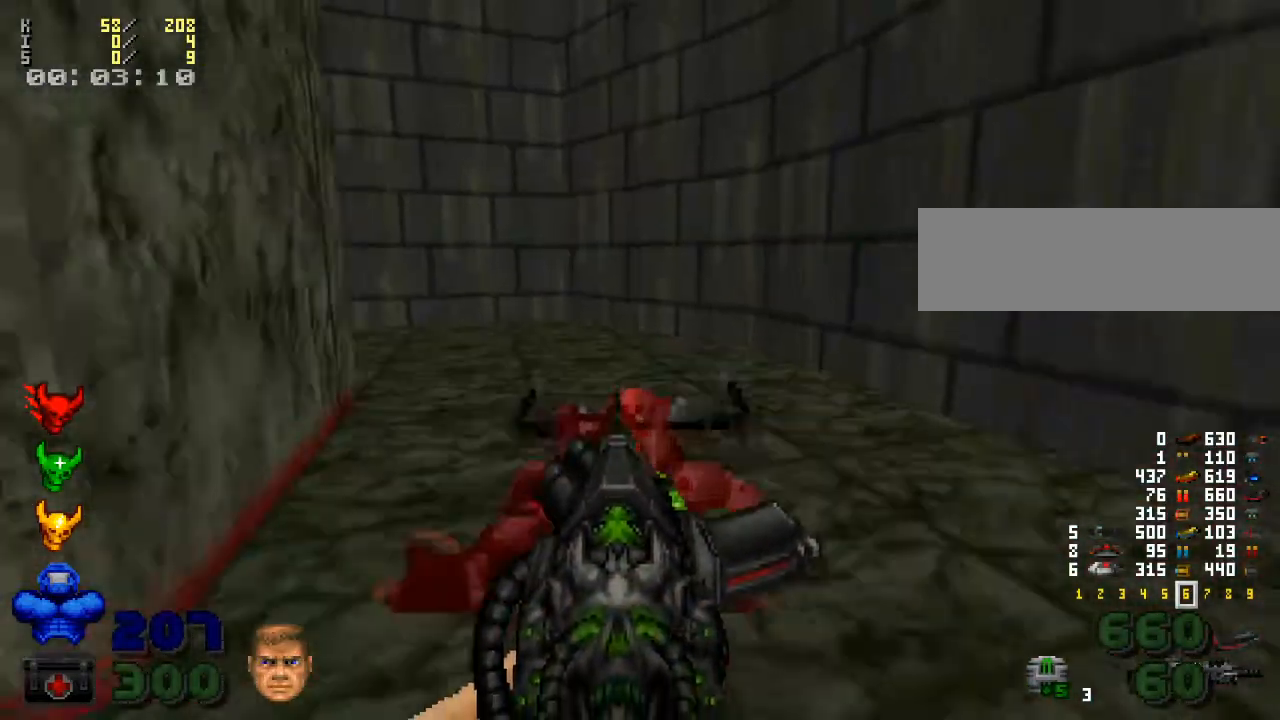
{"keys": [], "mouse": [], "events": [[467, "w", "up"]]}
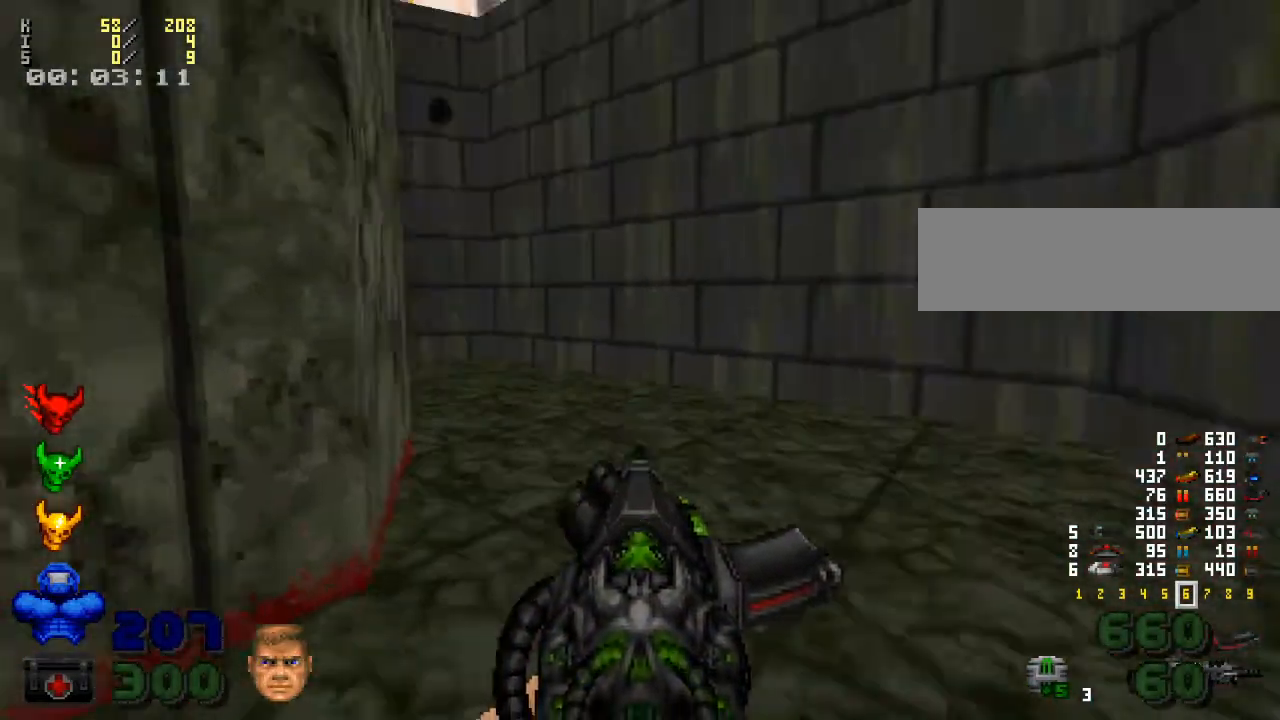
{"keys": ["w"], "mouse": [], "events": [[100, "w", "down"]]}
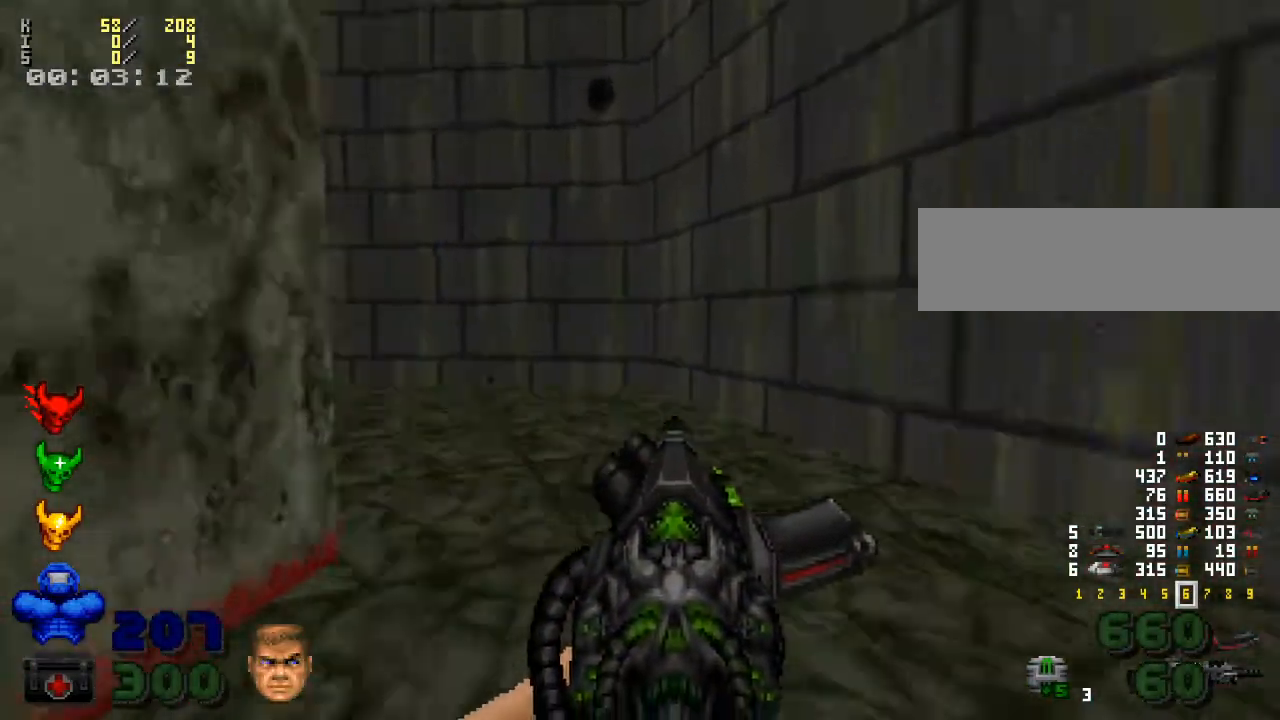
{"keys": ["a", "w"], "mouse": [], "events": [[467, "a", "down"]]}
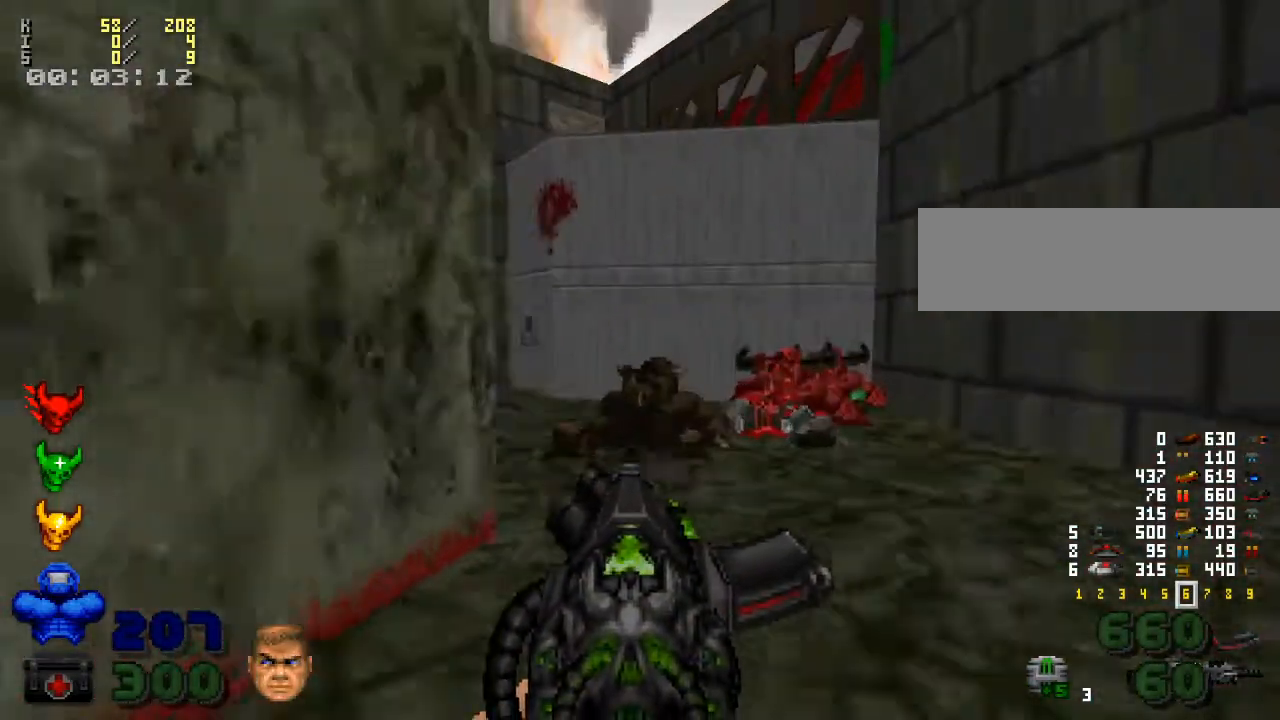
{"keys": ["a", "w"], "mouse": [], "events": [[100, "a", "up"], [400, "a", "down"]]}
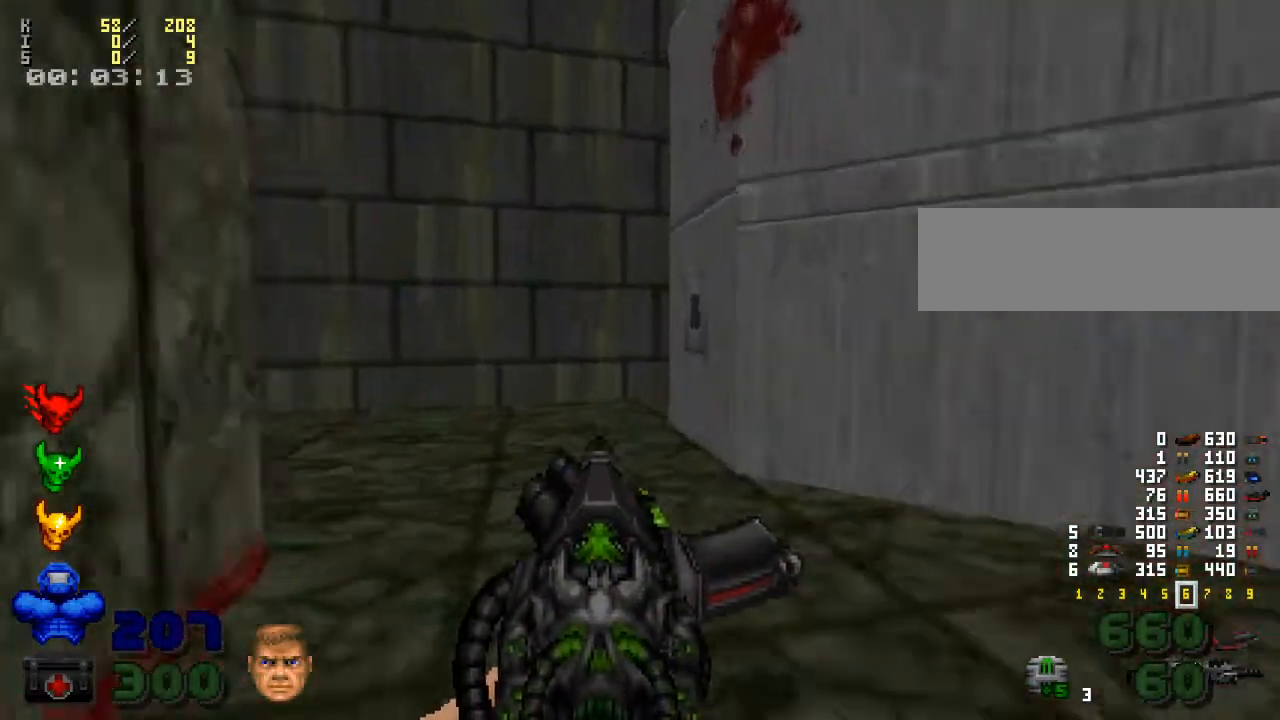
{"keys": ["e"], "mouse": [], "events": [[33, "a", "up"], [367, "w", "up"], [433, "e", "down"]]}
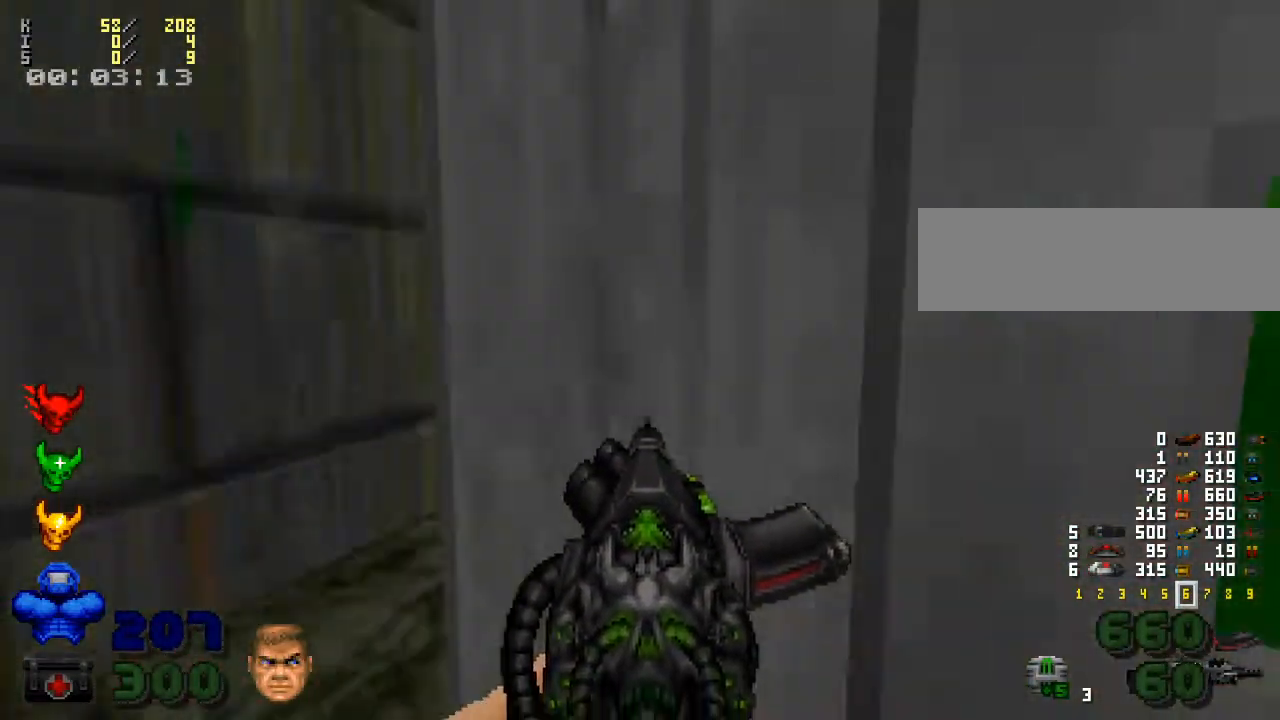
{"keys": ["d", "w"], "mouse": [], "events": [[33, "e", "up"], [67, "s", "down"], [233, "s", "up"], [267, "d", "down"], [400, "w", "down"]]}
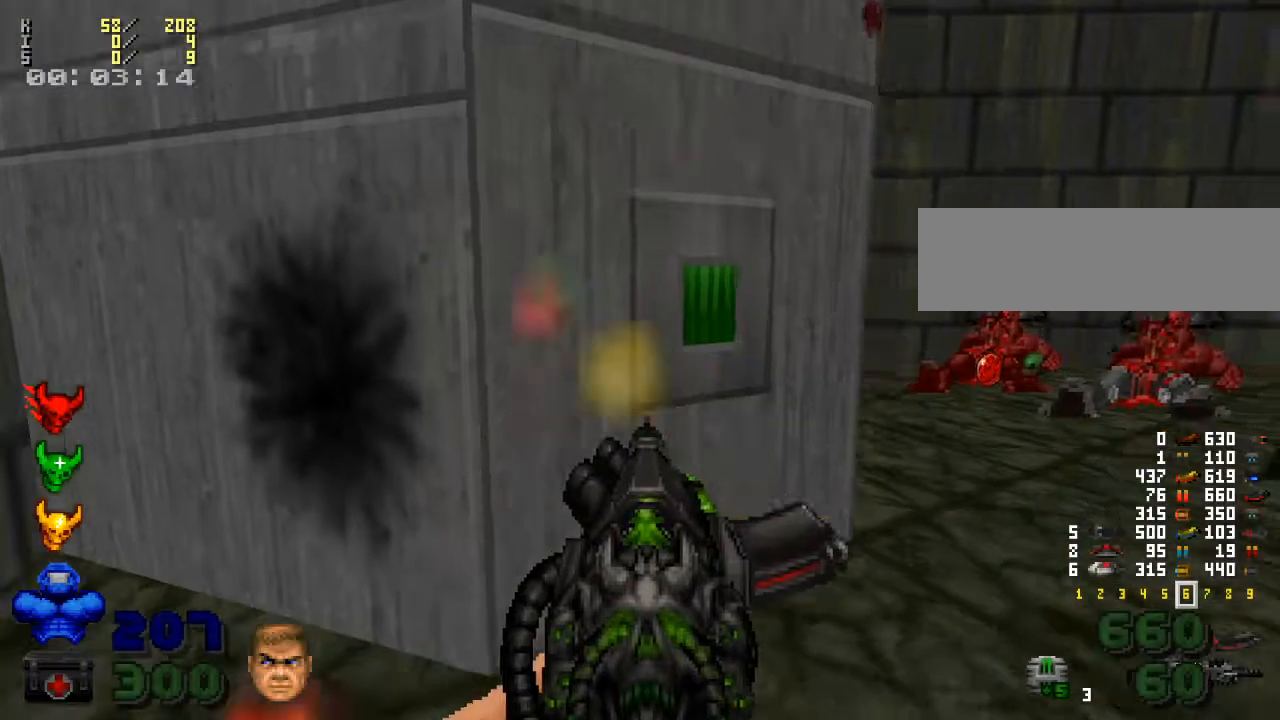
{"keys": ["w"], "mouse": [], "events": [[467, "d", "up"]]}
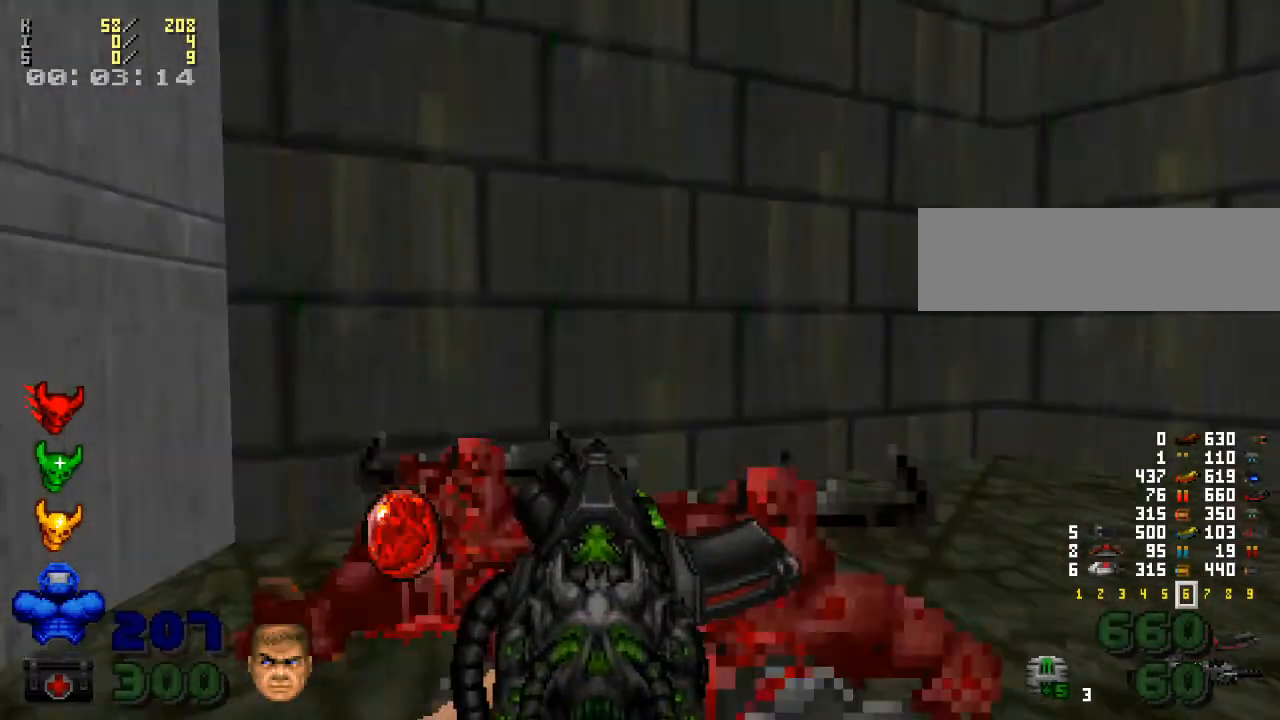
{"keys": ["d", "w"], "mouse": [], "events": [[100, "a", "down"], [167, "a", "up"], [400, "d", "down"]]}
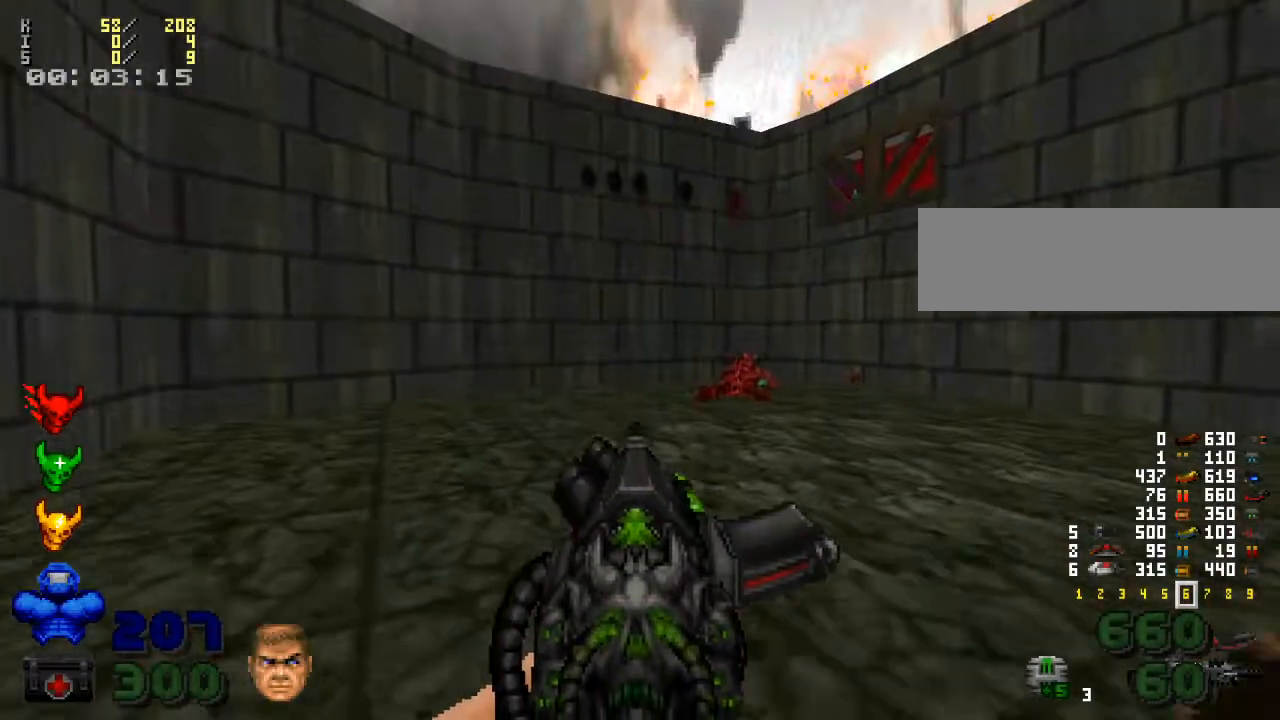
{"keys": ["d", "w"], "mouse": [], "events": [[33, "d", "up"], [67, "a", "down"], [167, "a", "up"], [433, "d", "down"]]}
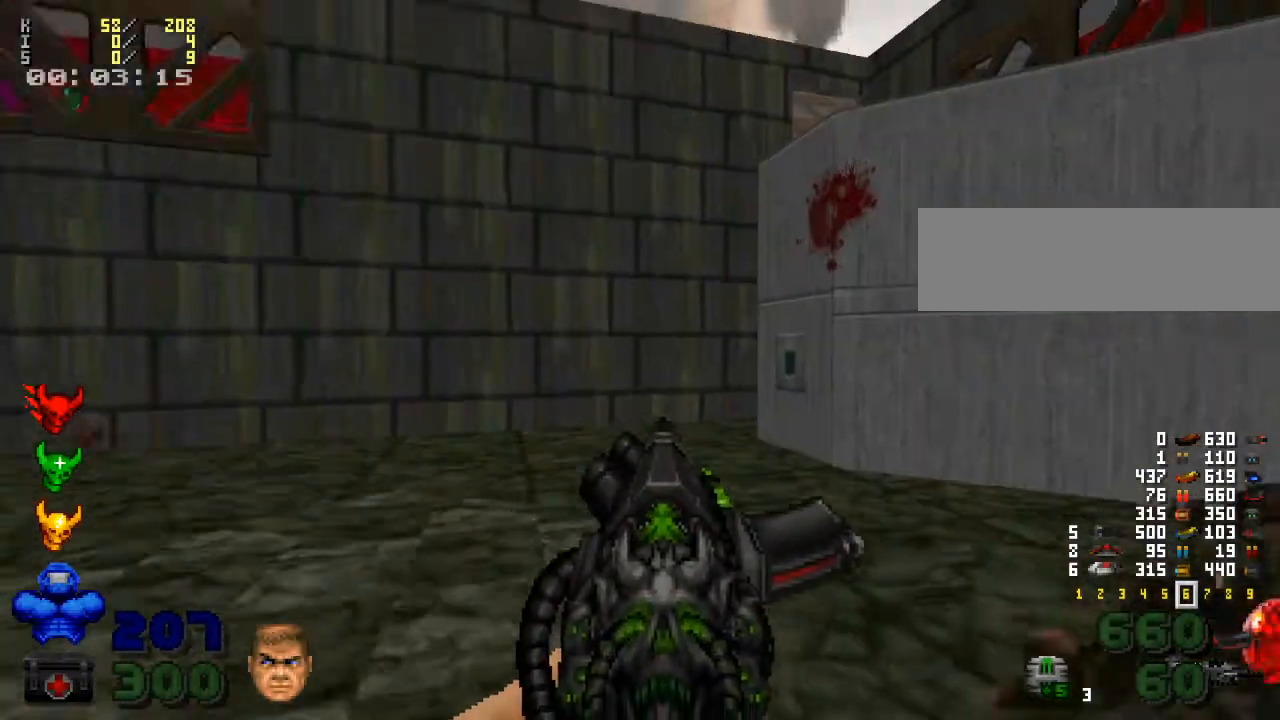
{"keys": [], "mouse": [], "events": [[33, "d", "up"], [67, "w", "up"], [167, "a", "down"], [267, "a", "up"]]}
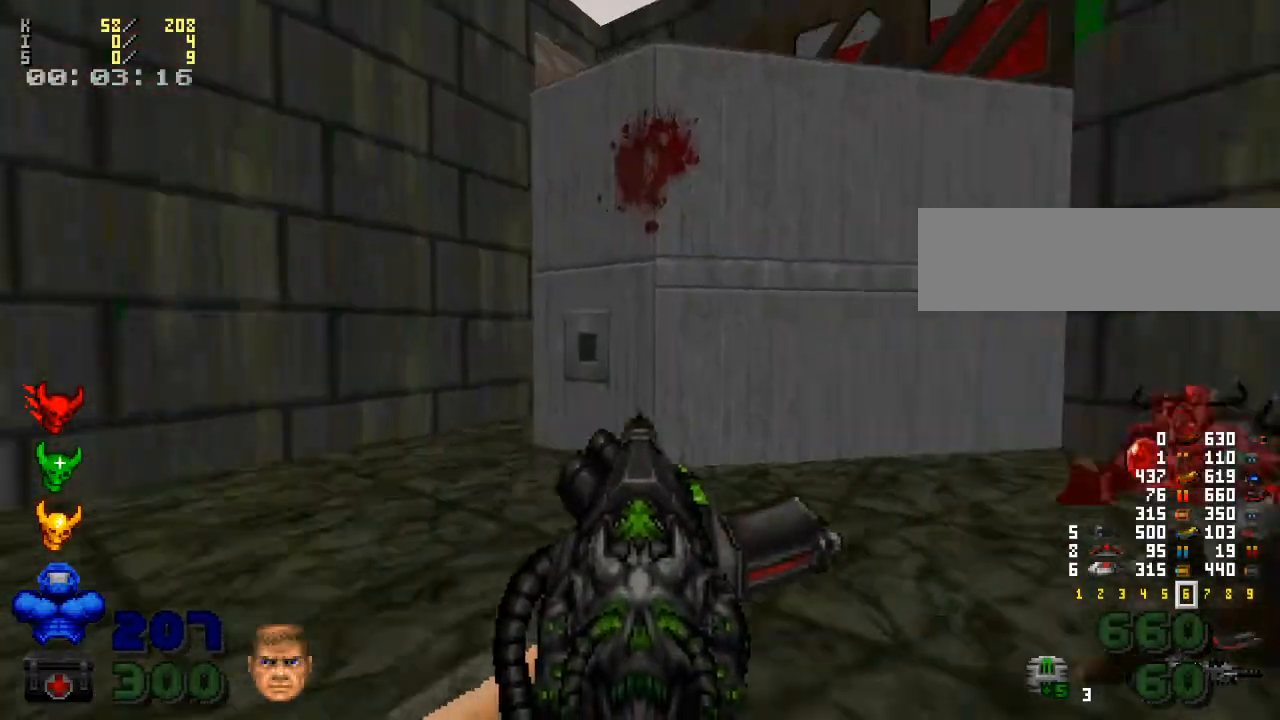
{"keys": [], "mouse": [], "events": []}
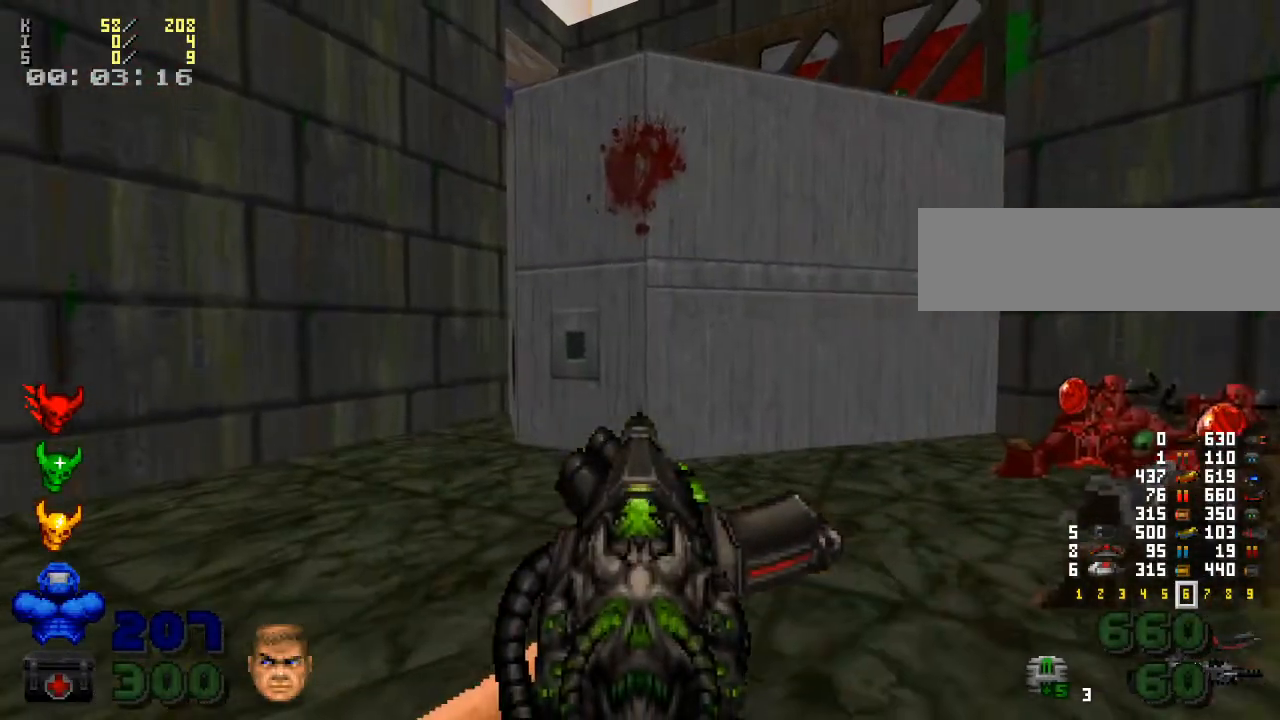
{"keys": [], "mouse": [], "events": []}
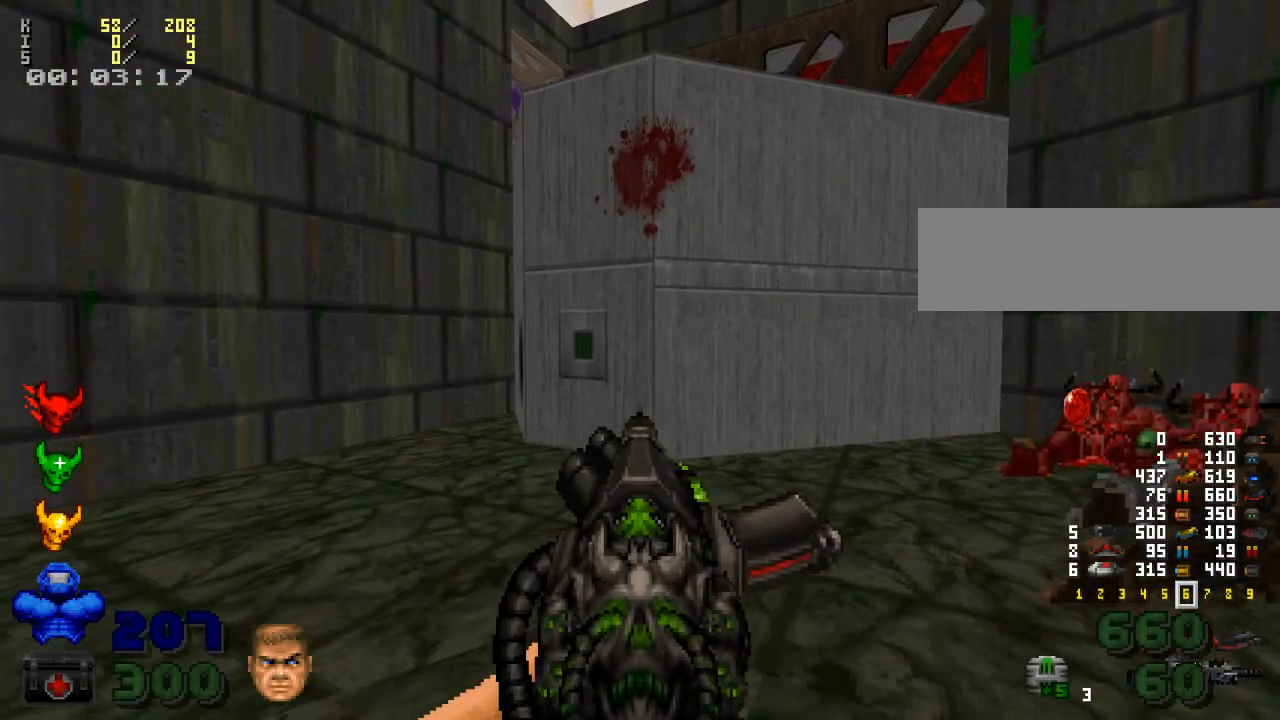
{"keys": [], "mouse": [], "events": []}
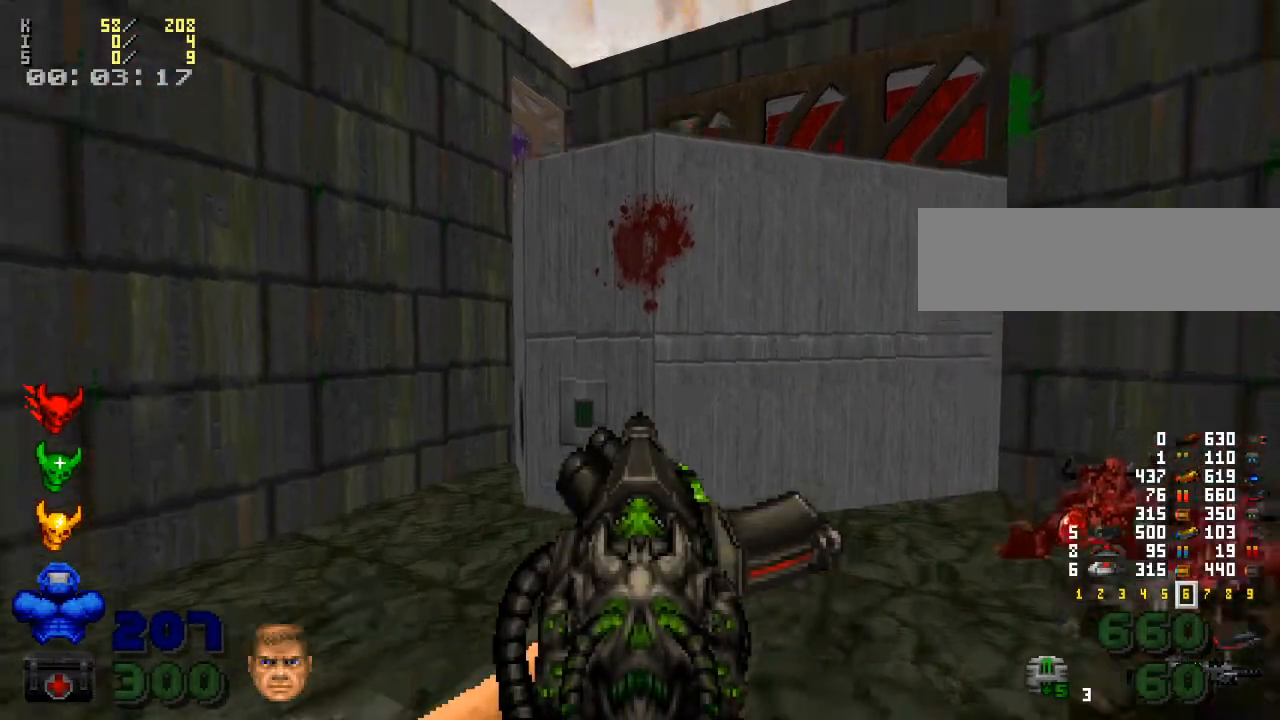
{"keys": [], "mouse": [], "events": []}
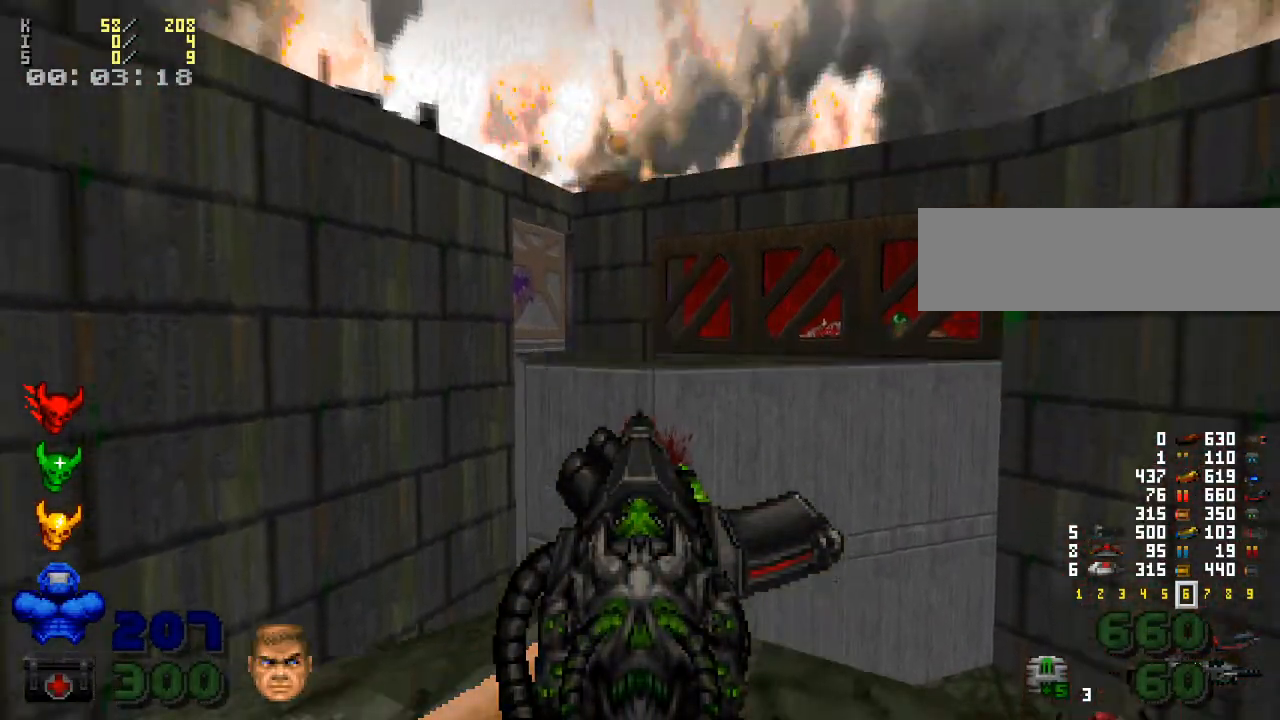
{"keys": [], "mouse": [], "events": [[200, "s", "down"], [267, "s", "up"]]}
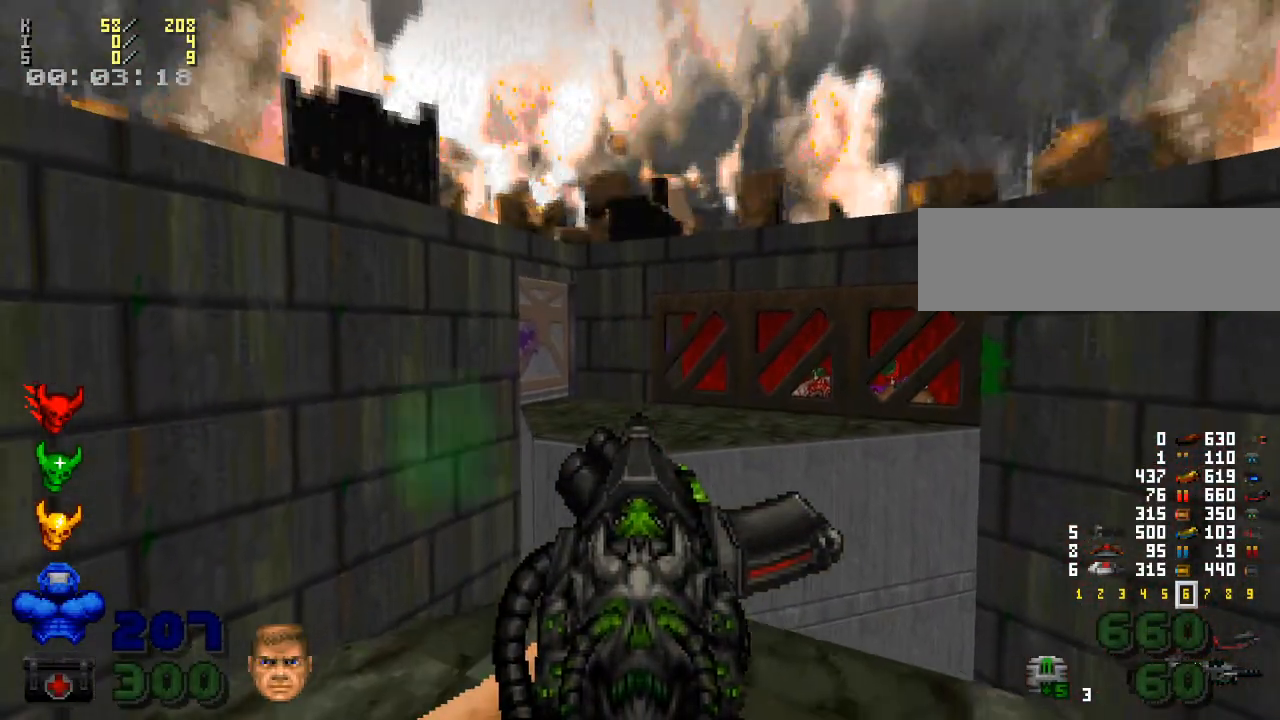
{"keys": ["w"], "mouse": [], "events": [[267, "w", "down"]]}
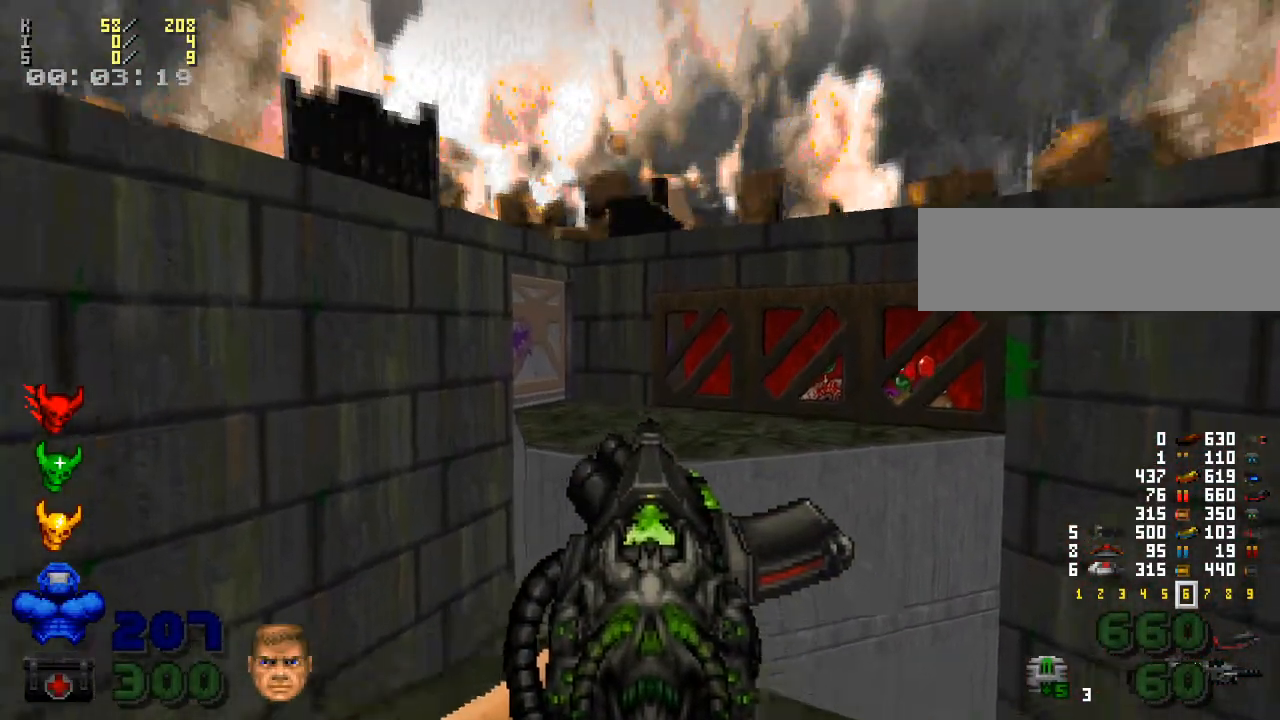
{"keys": ["w"], "mouse": [], "events": [[167, "space", "down"], [300, "space", "up"]]}
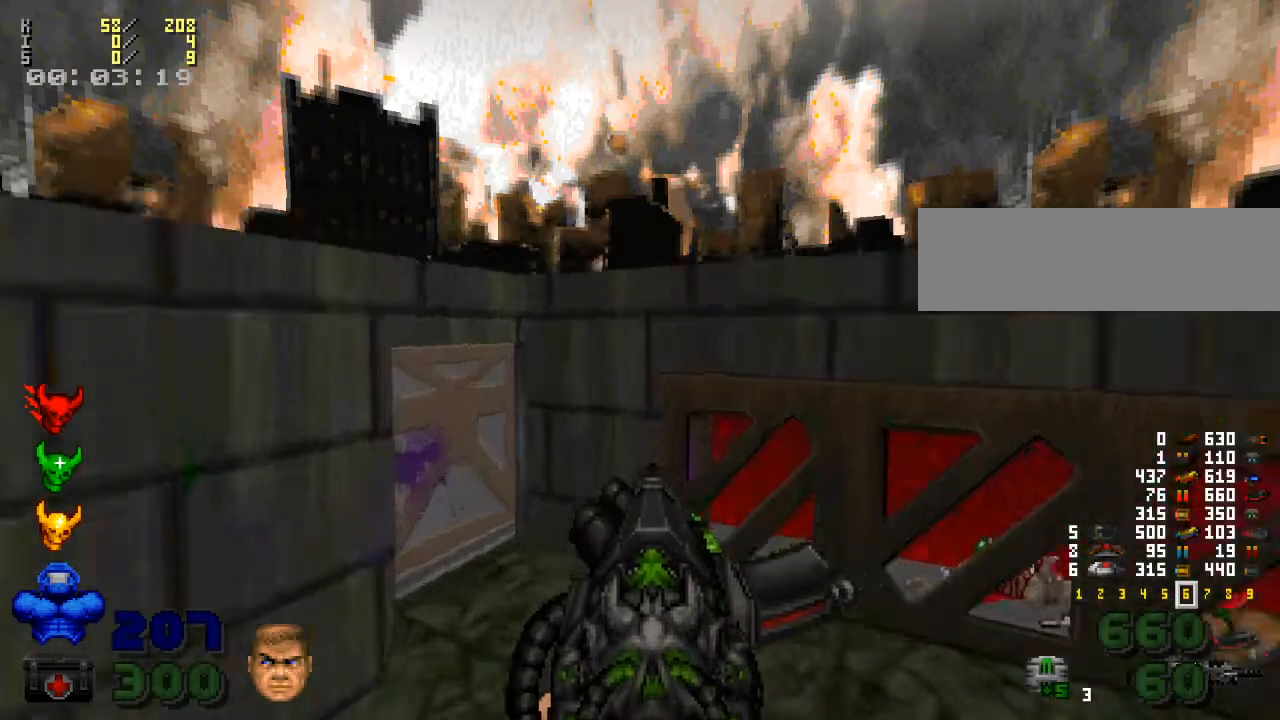
{"keys": [], "mouse": [], "events": [[200, "w", "up"], [333, "s", "down"], [500, "s", "up"]]}
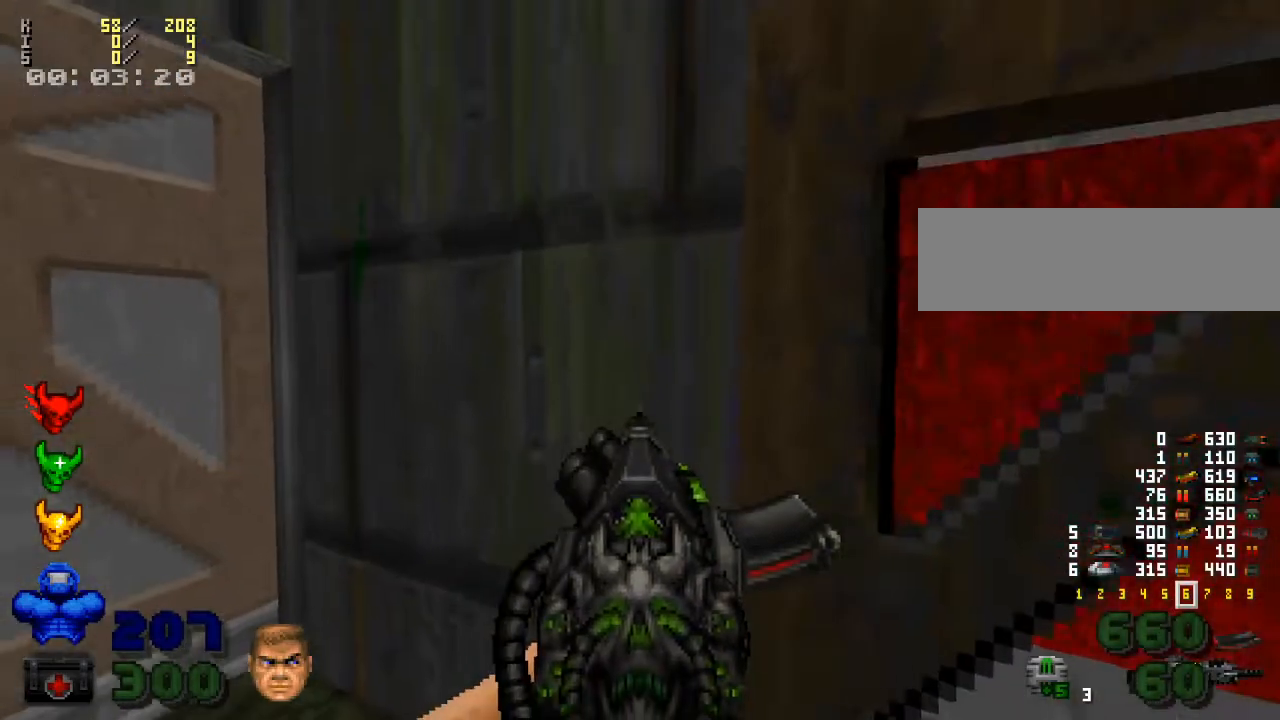
{"keys": [], "mouse": [], "events": []}
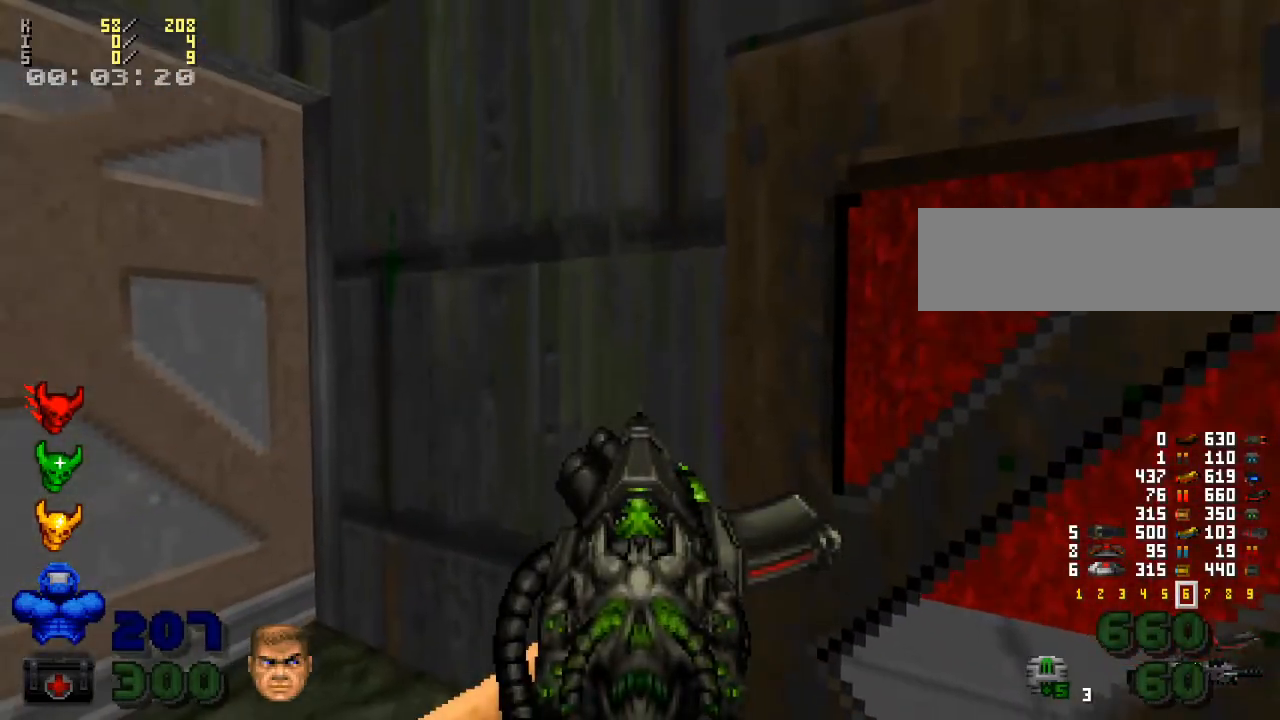
{"keys": [], "mouse": [], "events": []}
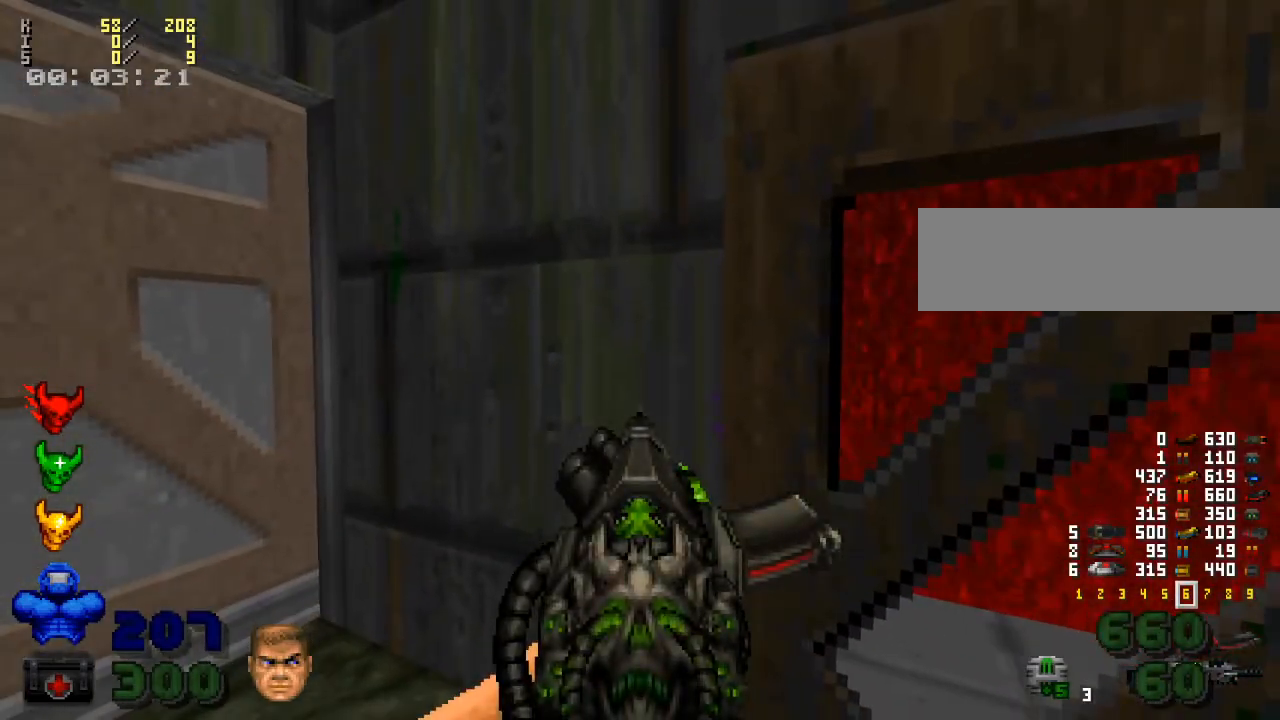
{"keys": [], "mouse": [], "events": []}
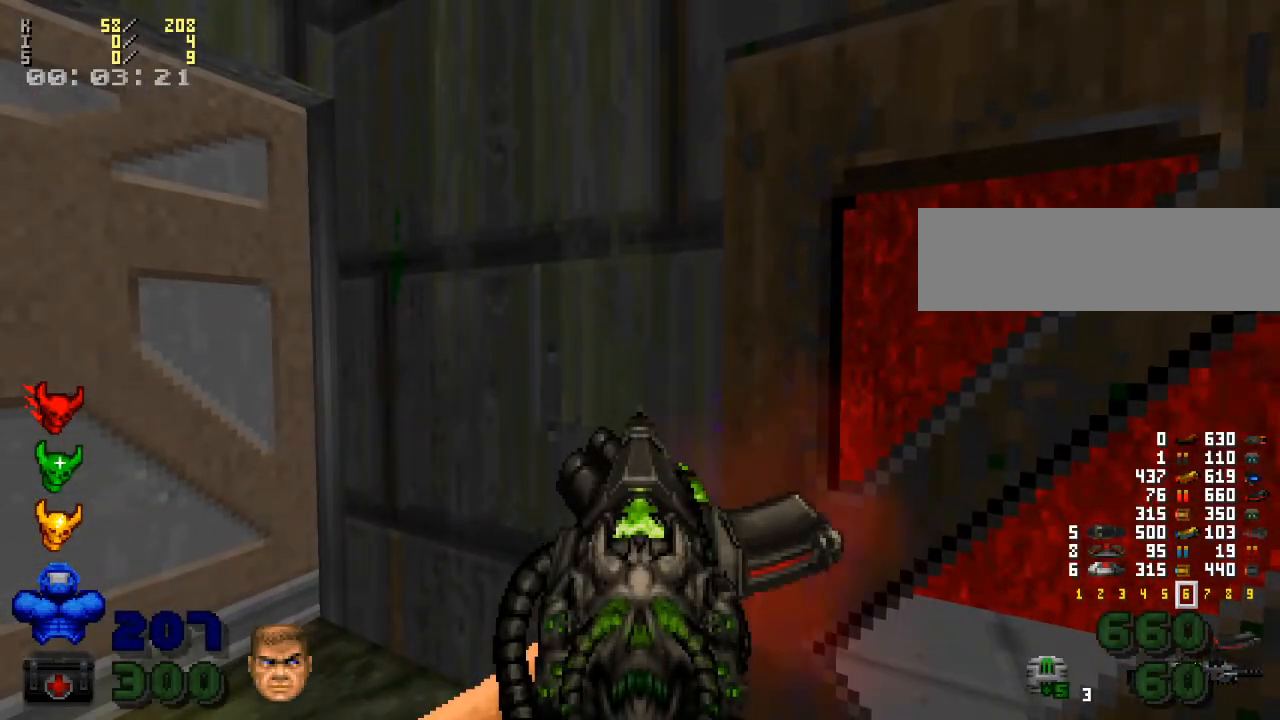
{"keys": [], "mouse": [], "events": []}
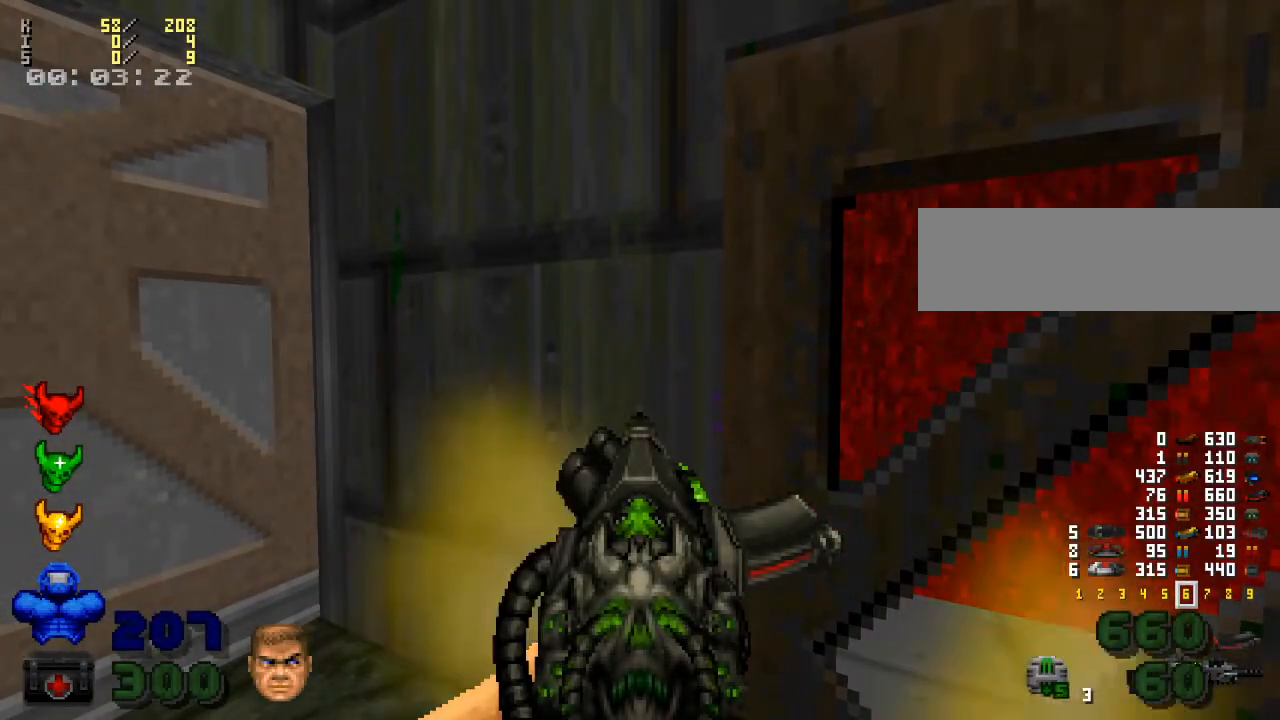
{"keys": [], "mouse": [], "events": []}